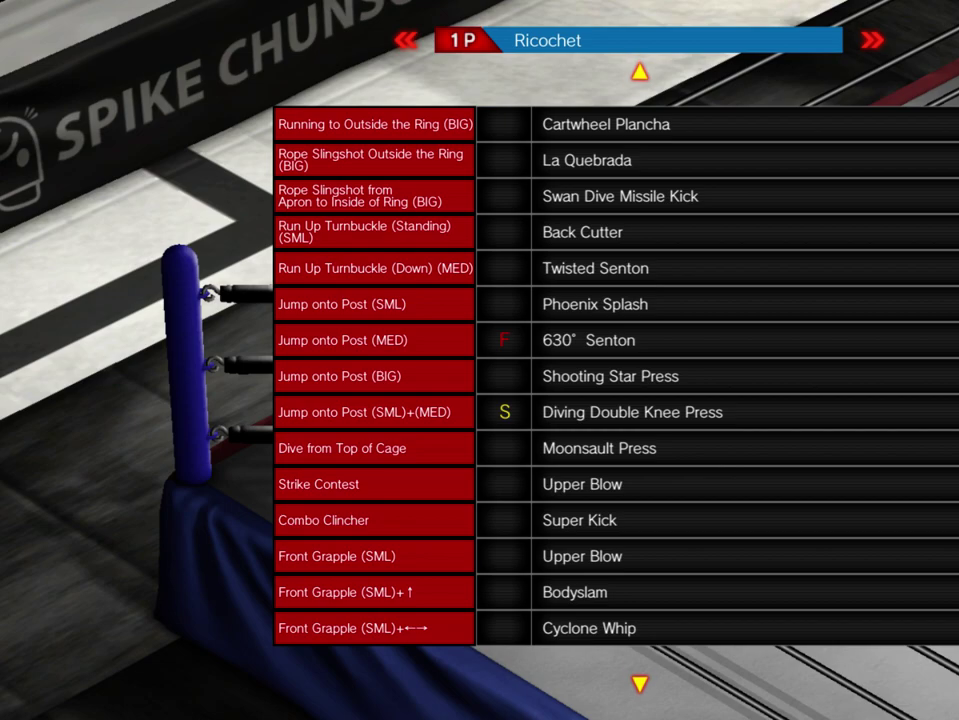
Gameplay with a controller (Xbox layout); each line is a JSON object with the inputs held at the frame after it (dt_ms = milliseconds from this image to that frame). "events" lists button and stick changes between this image and that frame as [ms after this image, input, new state], when the widget could be followed in between. Not read: L3 R3 left_stick right_stick.
{"dt_ms": 300, "buttons": ["START"], "events": [[267, "START", "down"]]}
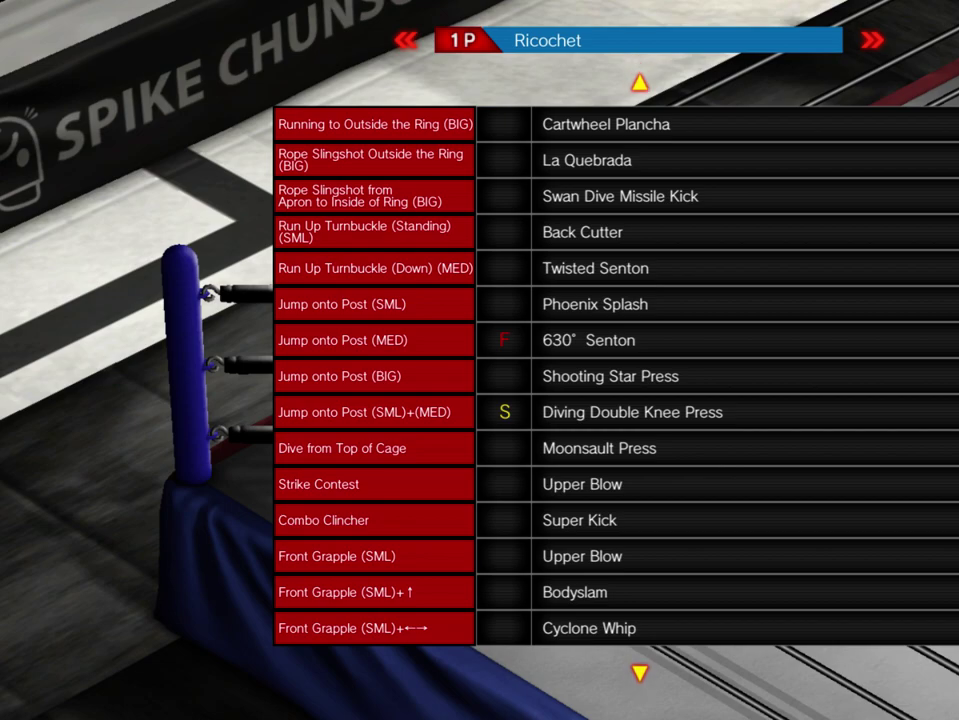
{"dt_ms": 800, "buttons": [], "events": [[150, "START", "up"], [583, "B", "down"], [717, "B", "up"]]}
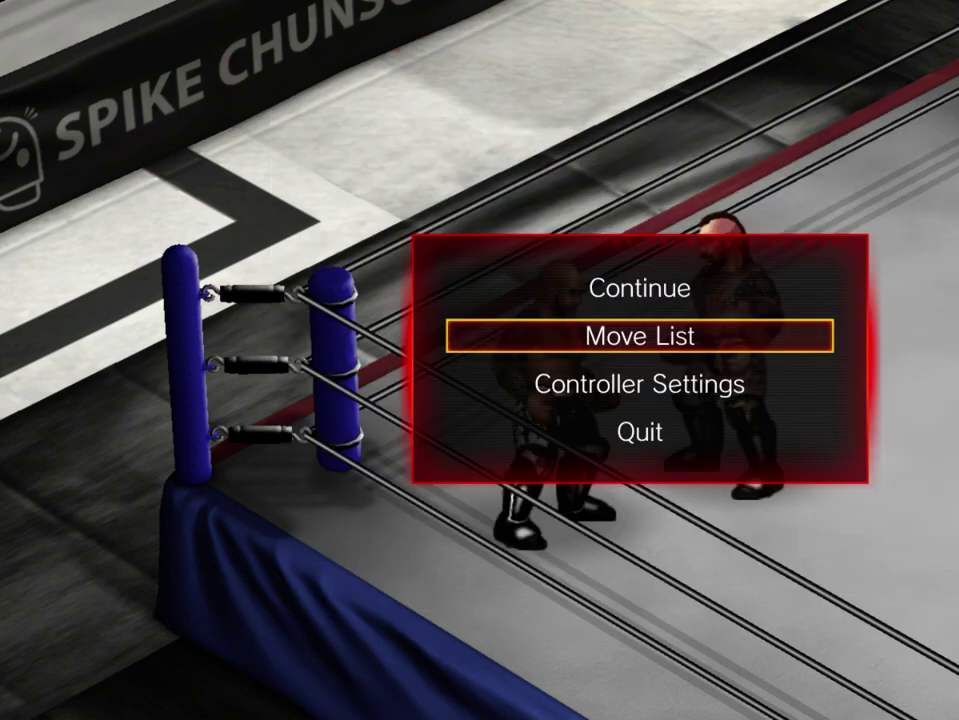
{"dt_ms": 400, "buttons": [], "events": [[133, "B", "down"], [267, "B", "up"]]}
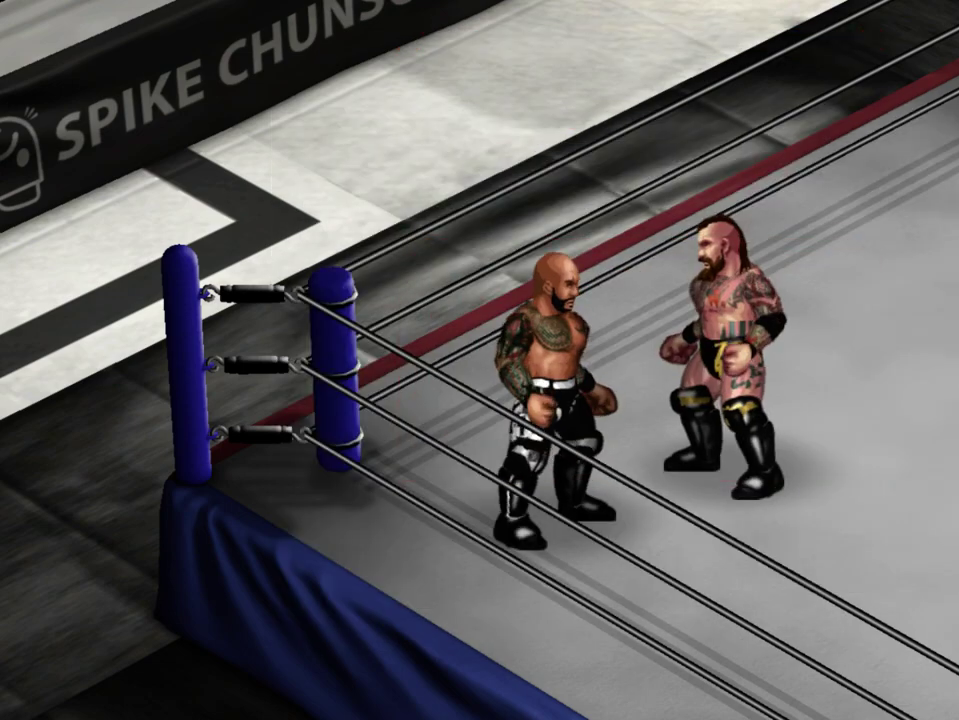
{"dt_ms": 300, "buttons": ["DPAD_UP"], "events": [[133, "DPAD_UP", "down"]]}
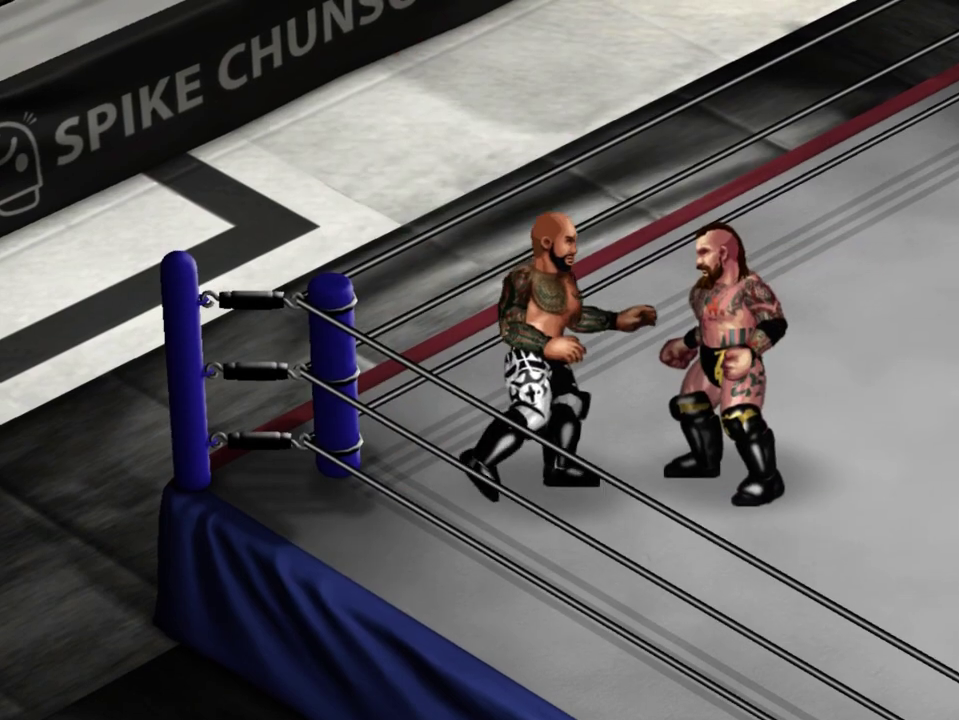
{"dt_ms": 300, "buttons": ["X"], "events": [[67, "DPAD_UP", "up"], [250, "X", "down"]]}
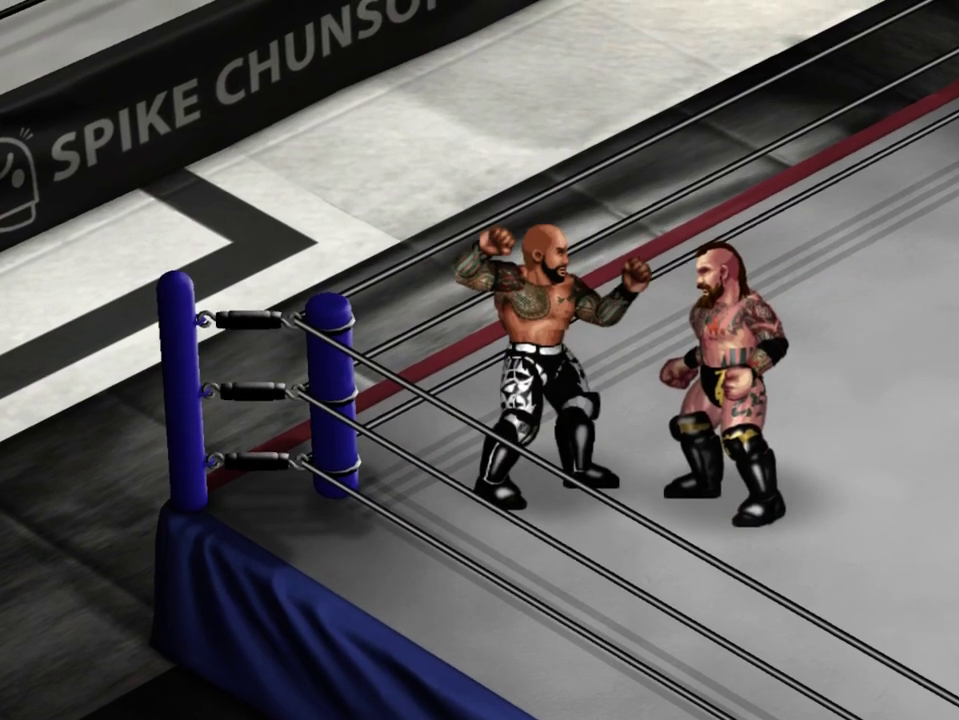
{"dt_ms": 500, "buttons": [], "events": [[100, "X", "up"]]}
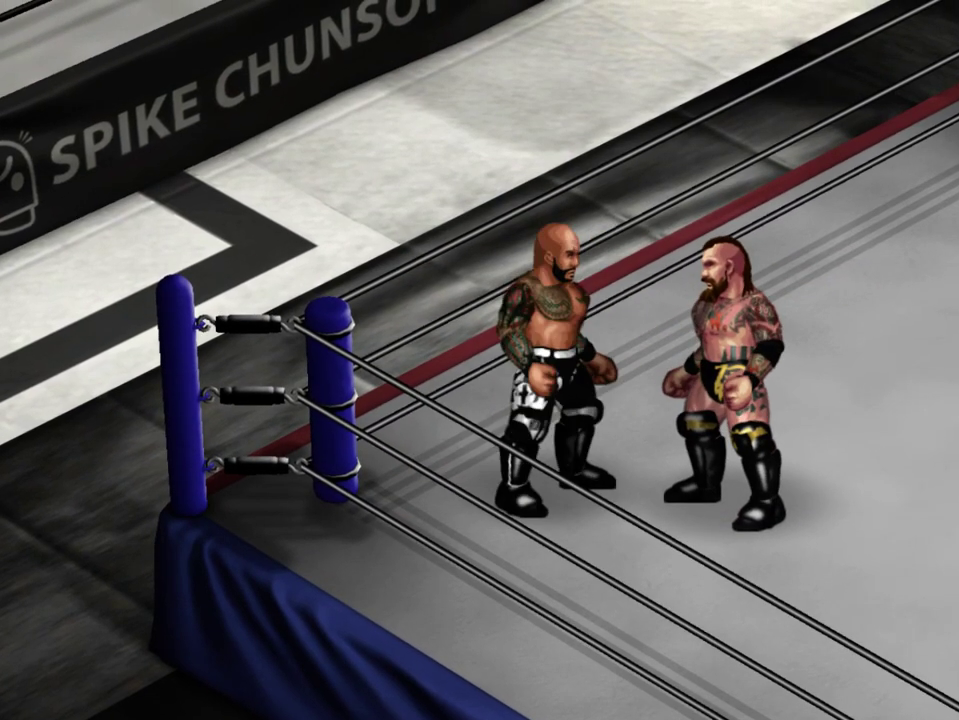
{"dt_ms": 400, "buttons": [], "events": [[117, "DPAD_RIGHT", "down"], [233, "X", "down"], [267, "DPAD_RIGHT", "up"], [400, "X", "up"]]}
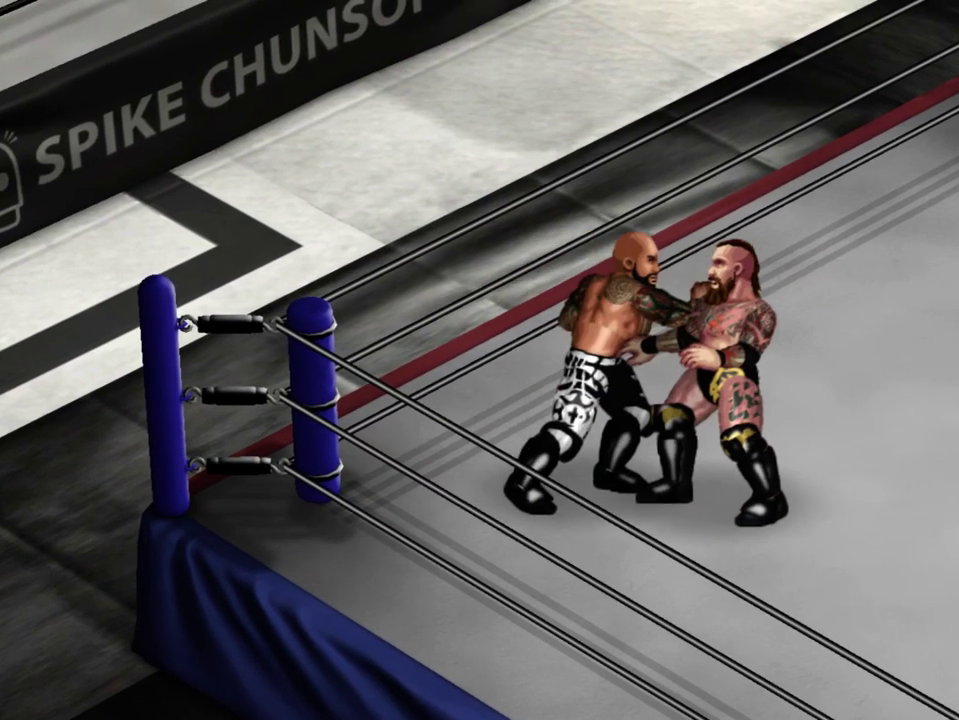
{"dt_ms": 400, "buttons": ["DPAD_LEFT"], "events": [[333, "DPAD_LEFT", "down"]]}
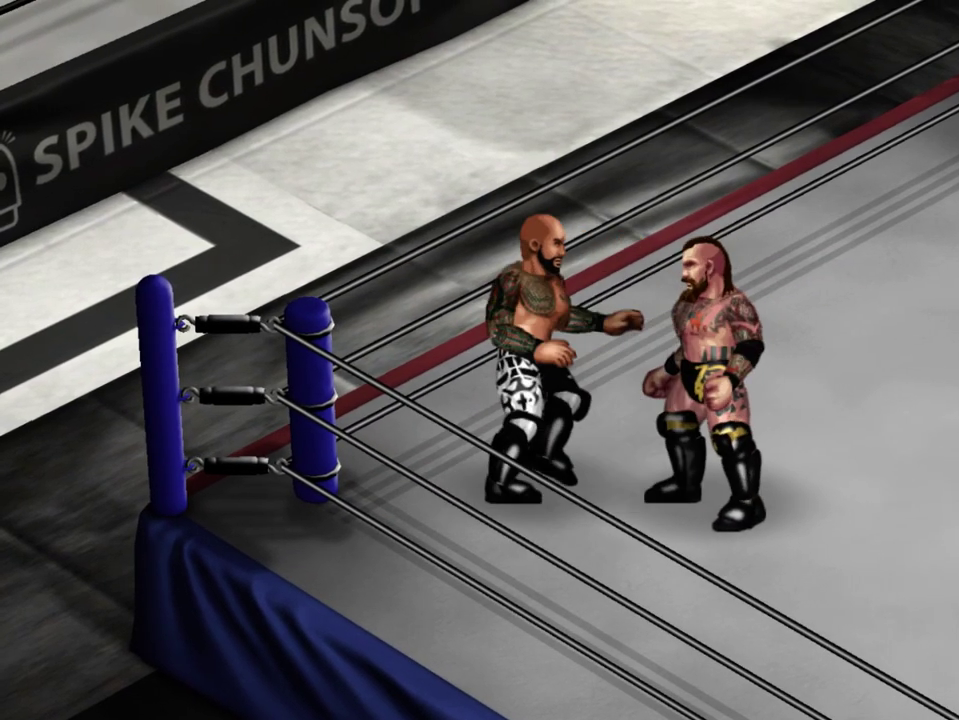
{"dt_ms": 400, "buttons": [], "events": [[250, "DPAD_DOWN", "down"], [283, "DPAD_LEFT", "up"], [333, "DPAD_DOWN", "up"]]}
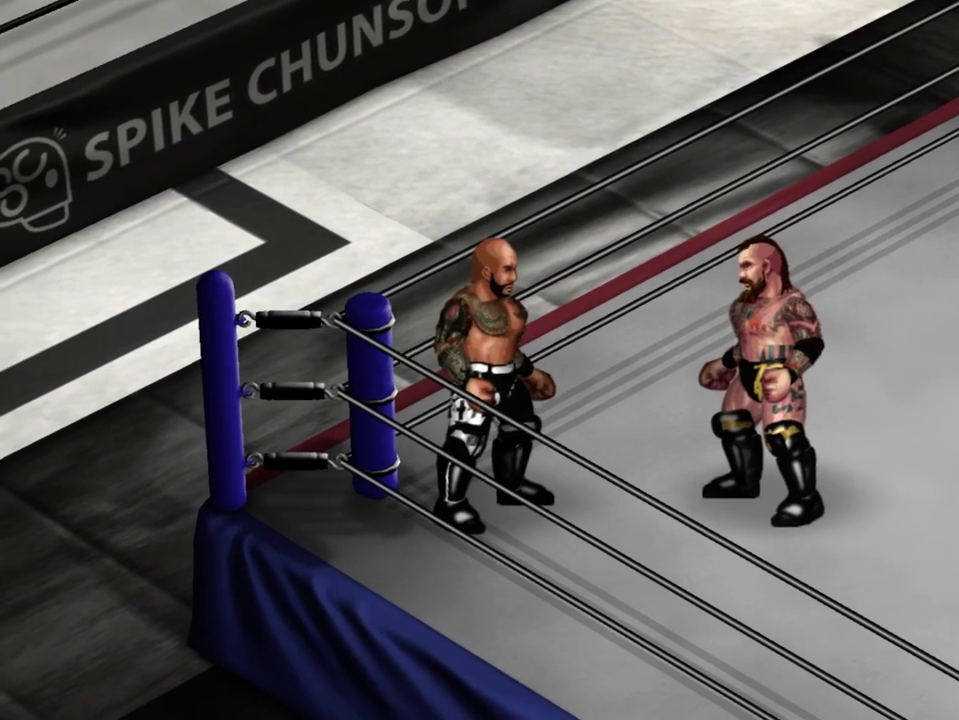
{"dt_ms": 300, "buttons": [], "events": []}
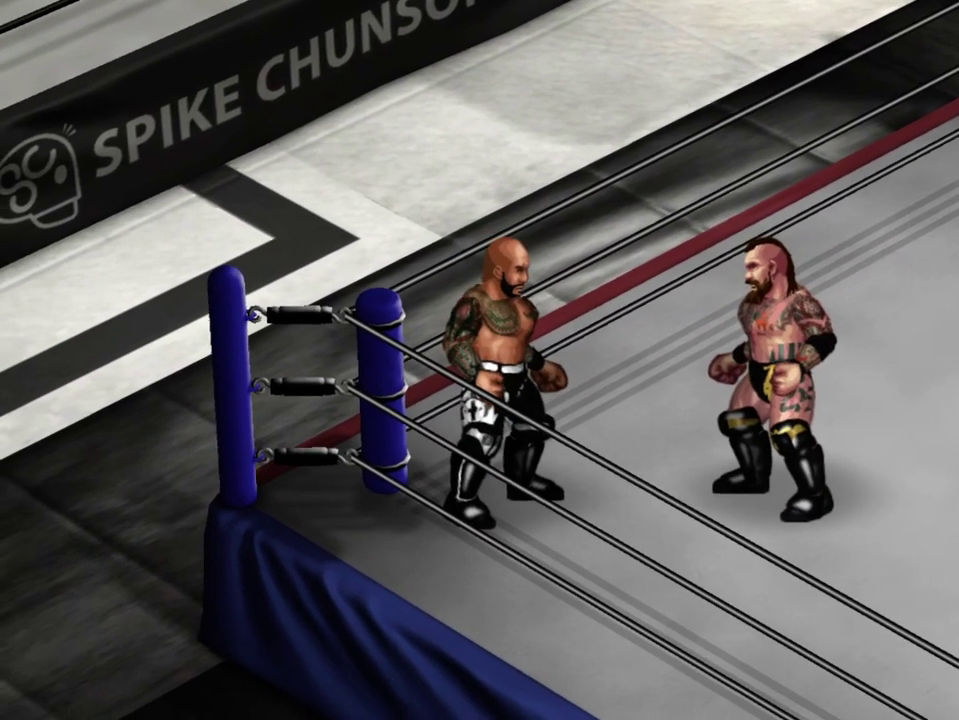
{"dt_ms": 400, "buttons": [], "events": []}
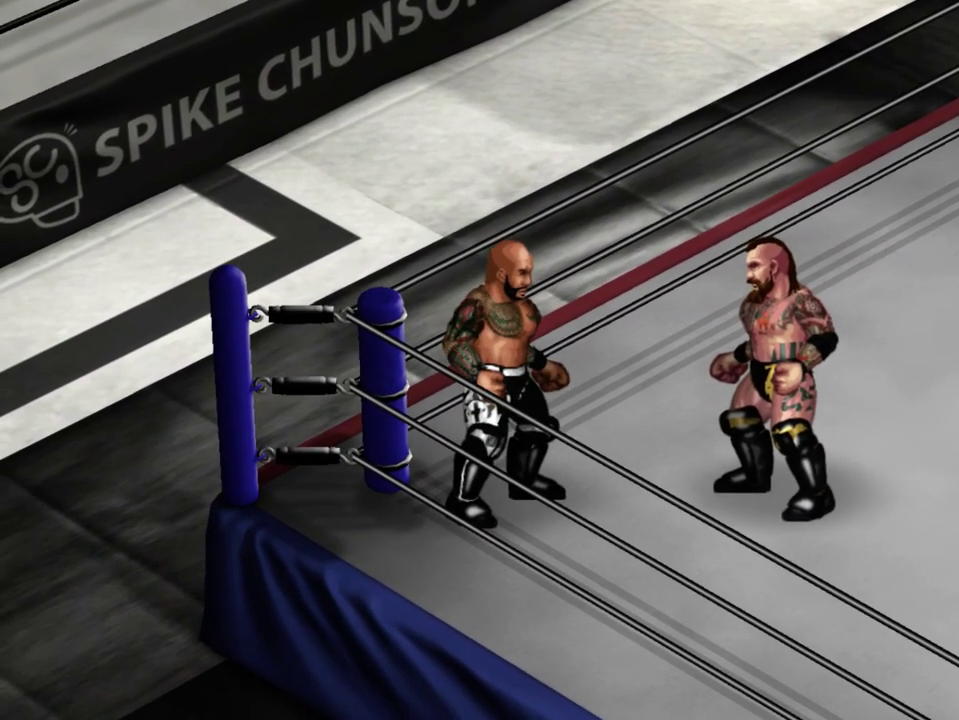
{"dt_ms": 300, "buttons": ["DPAD_RIGHT"], "events": [[50, "DPAD_RIGHT", "down"]]}
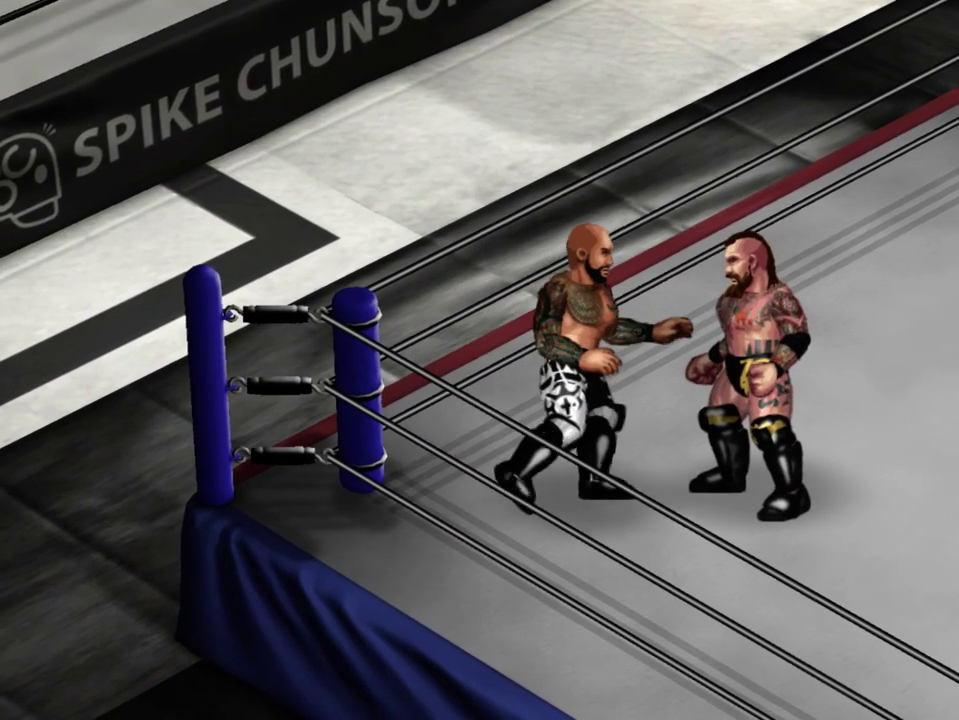
{"dt_ms": 300, "buttons": ["DPAD_LEFT"], "events": [[250, "DPAD_RIGHT", "up"], [283, "DPAD_LEFT", "down"]]}
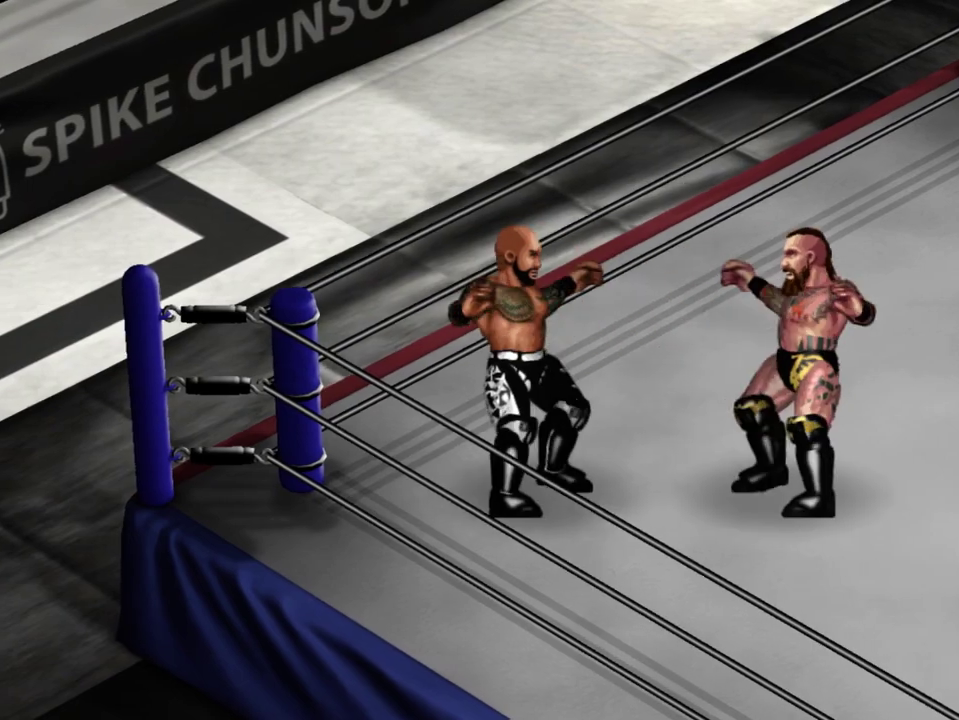
{"dt_ms": 400, "buttons": [], "events": [[33, "DPAD_LEFT", "up"]]}
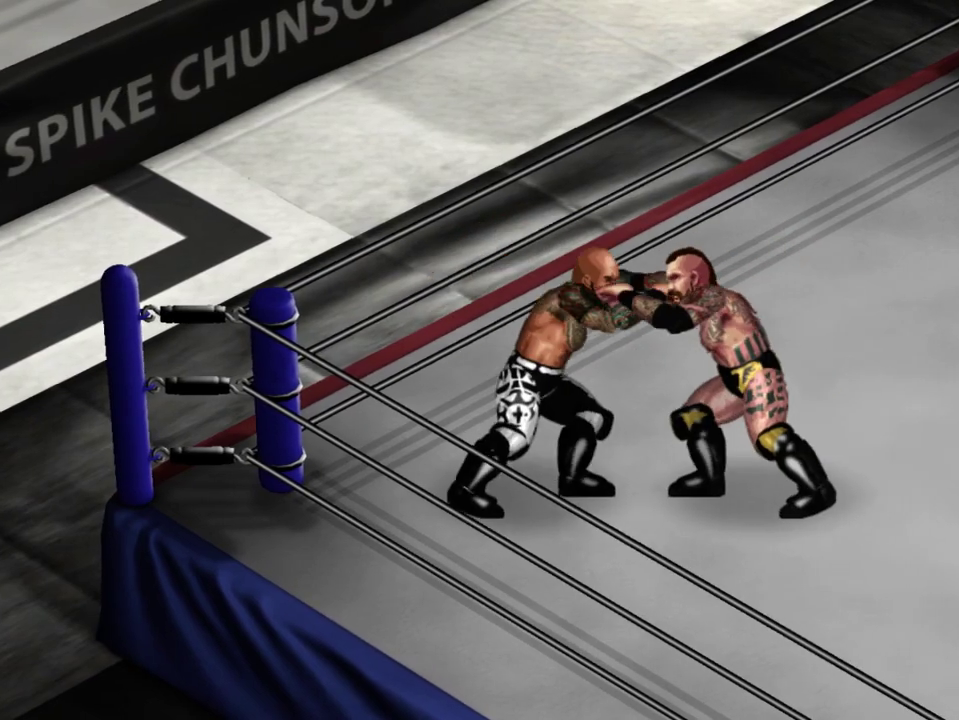
{"dt_ms": 400, "buttons": [], "events": [[233, "R1", "down"], [383, "R1", "up"]]}
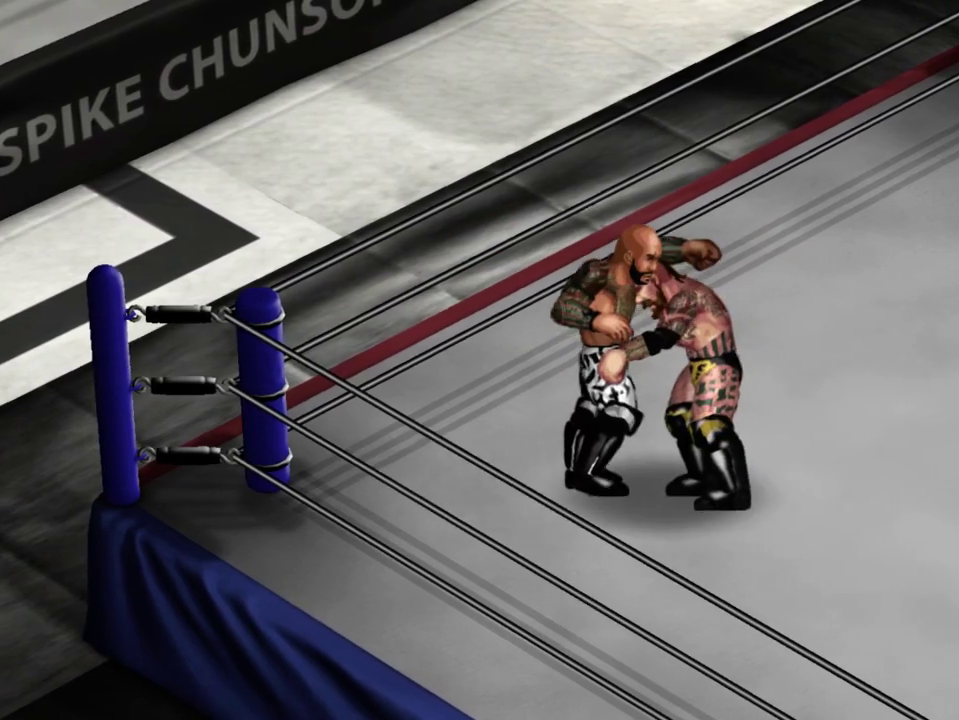
{"dt_ms": 600, "buttons": ["DPAD_LEFT"], "events": [[233, "DPAD_LEFT", "down"]]}
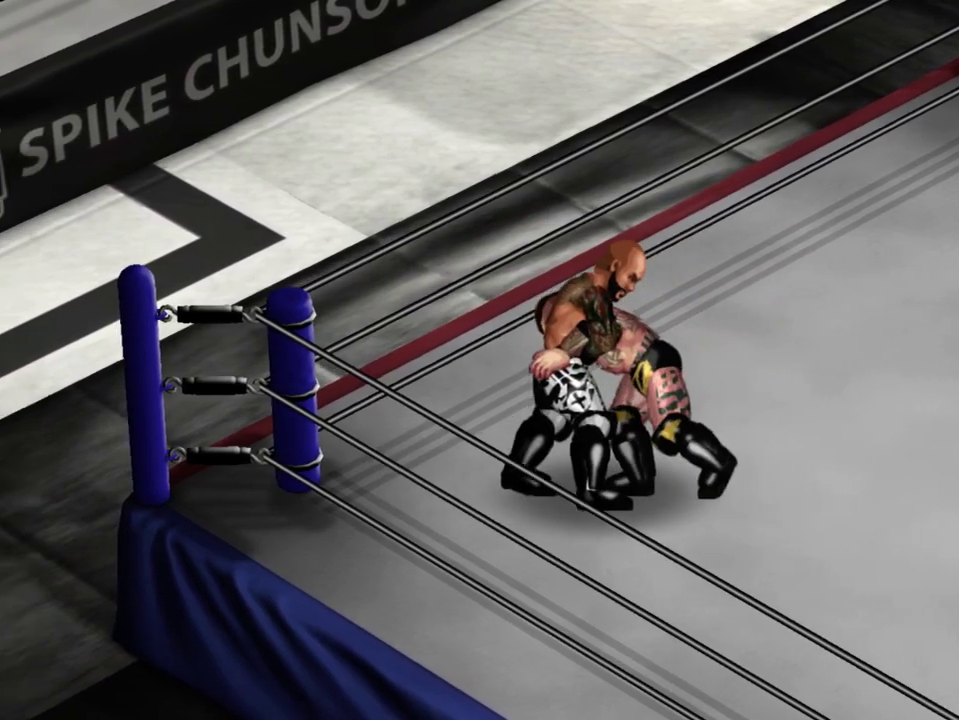
{"dt_ms": 300, "buttons": ["X"], "events": [[167, "DPAD_LEFT", "up"], [183, "X", "down"]]}
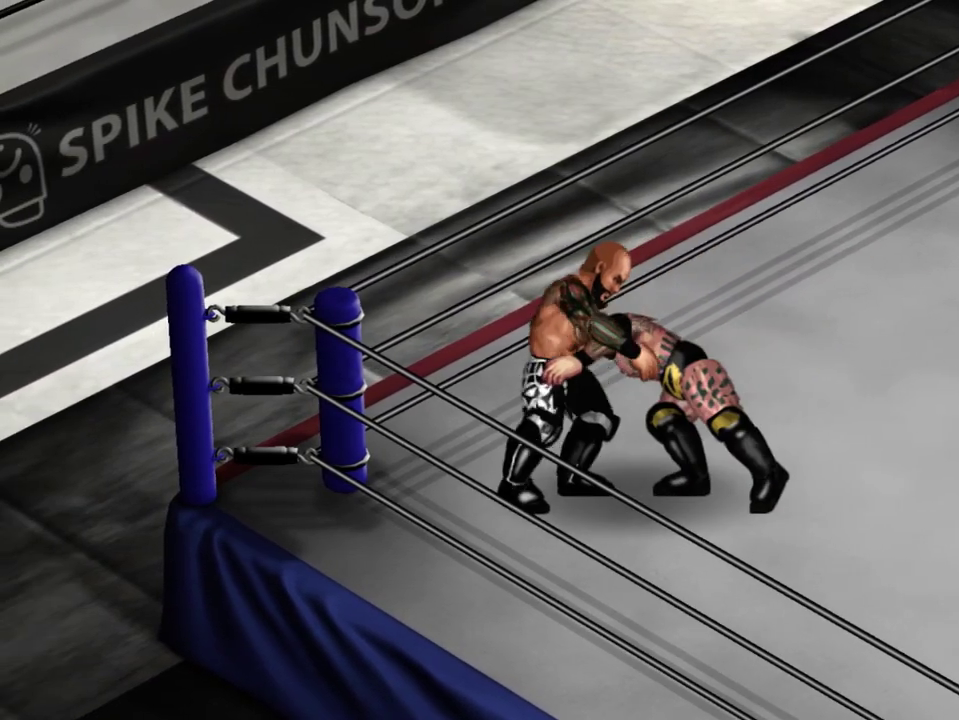
{"dt_ms": 900, "buttons": [], "events": [[67, "X", "up"]]}
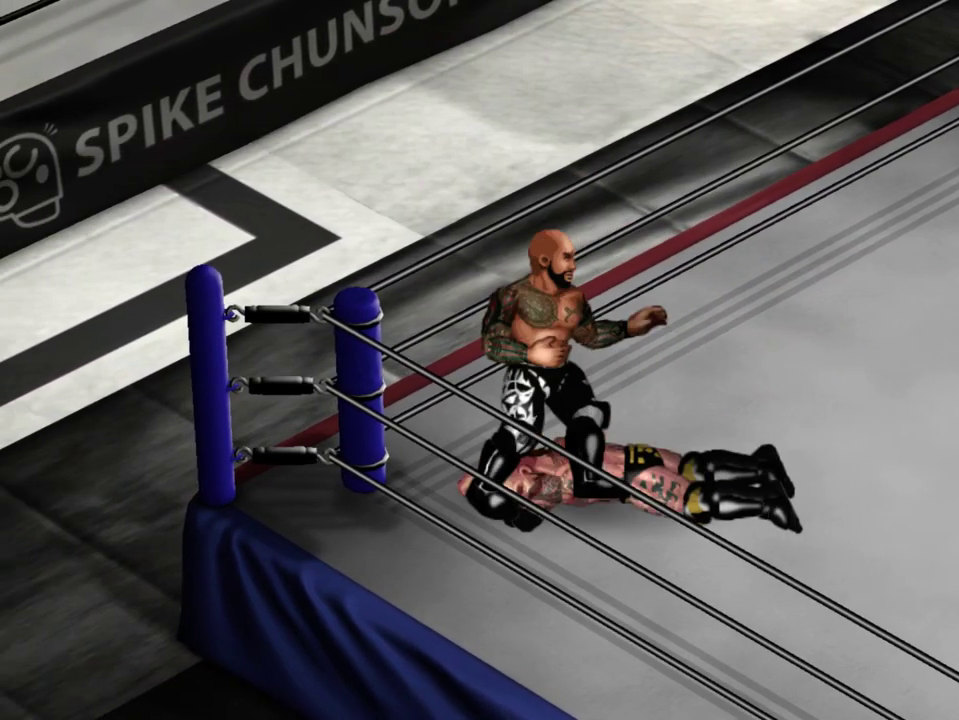
{"dt_ms": 300, "buttons": [], "events": []}
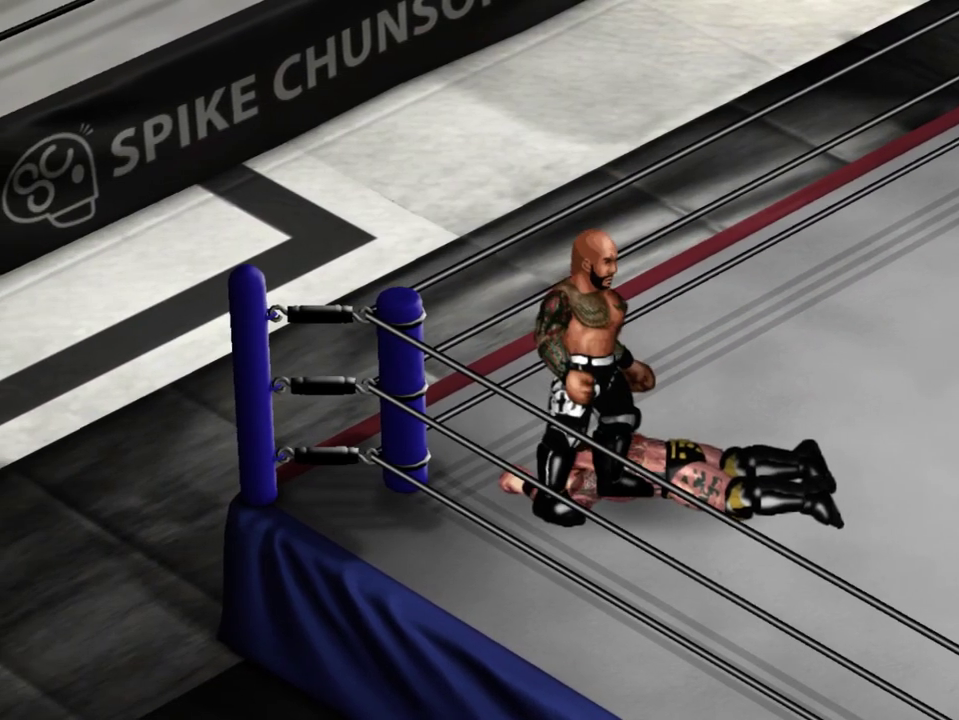
{"dt_ms": 400, "buttons": ["DPAD_LEFT"], "events": [[217, "DPAD_LEFT", "down"]]}
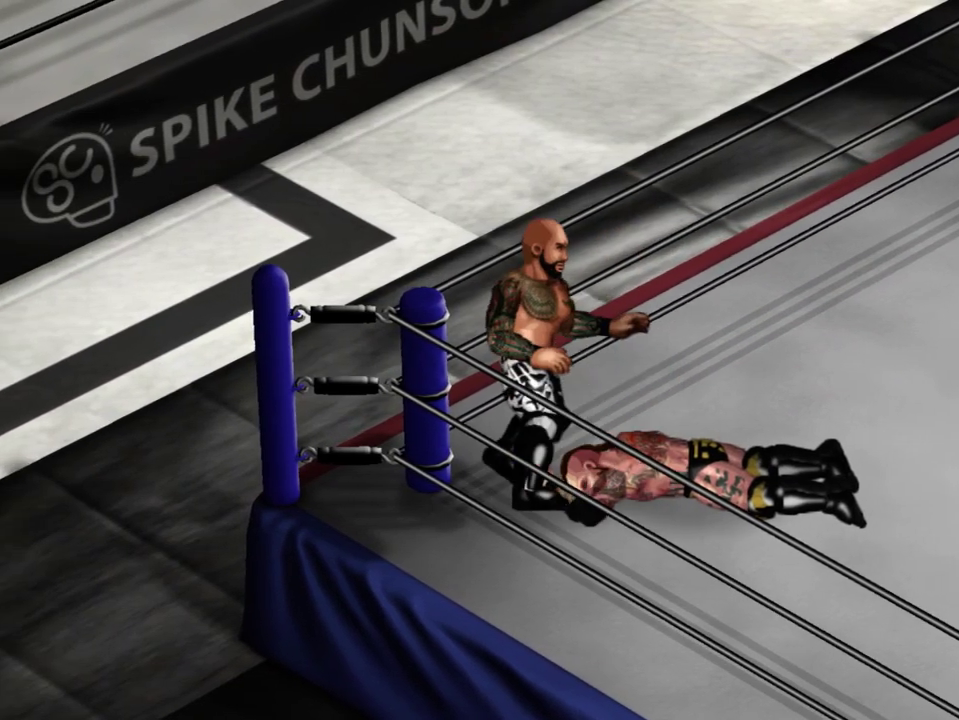
{"dt_ms": 300, "buttons": ["DPAD_LEFT"], "events": []}
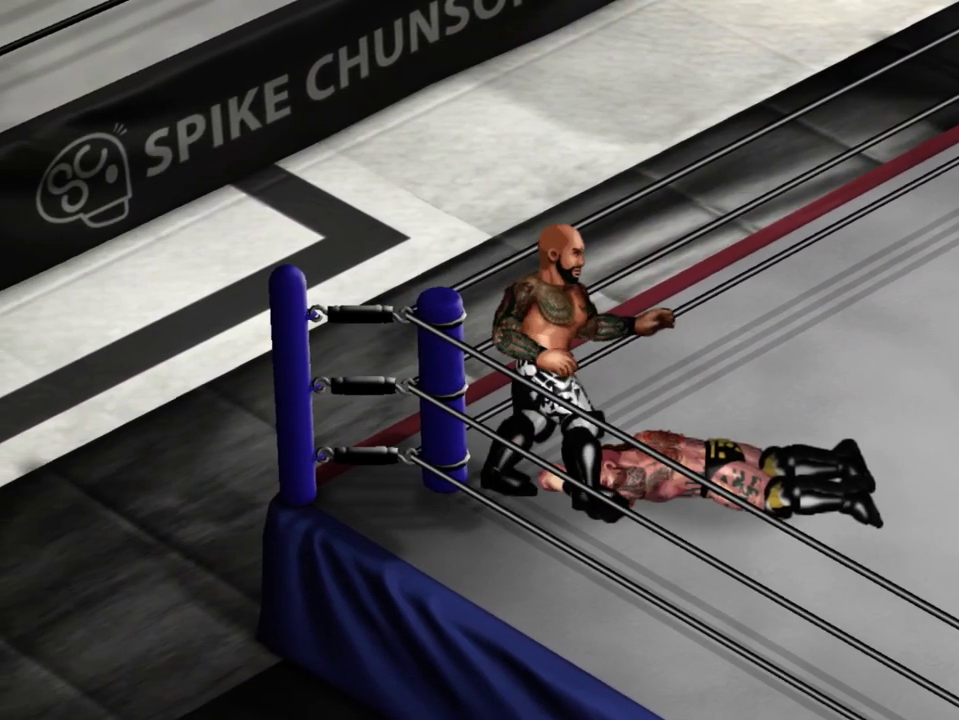
{"dt_ms": 500, "buttons": [], "events": [[67, "X", "down"], [300, "X", "up"], [450, "DPAD_LEFT", "up"]]}
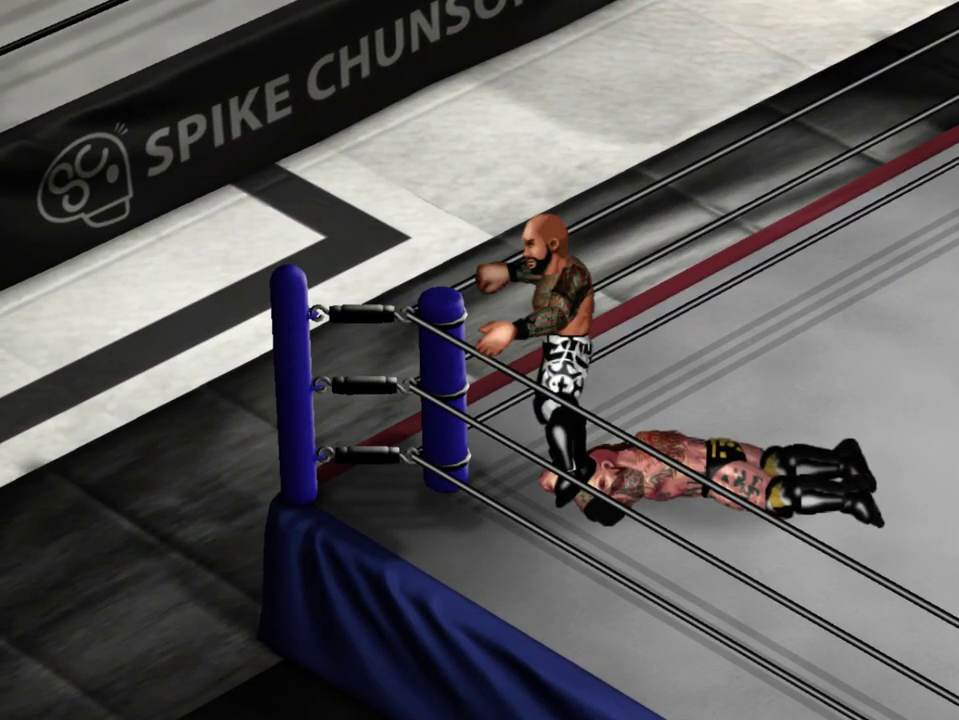
{"dt_ms": 400, "buttons": [], "events": []}
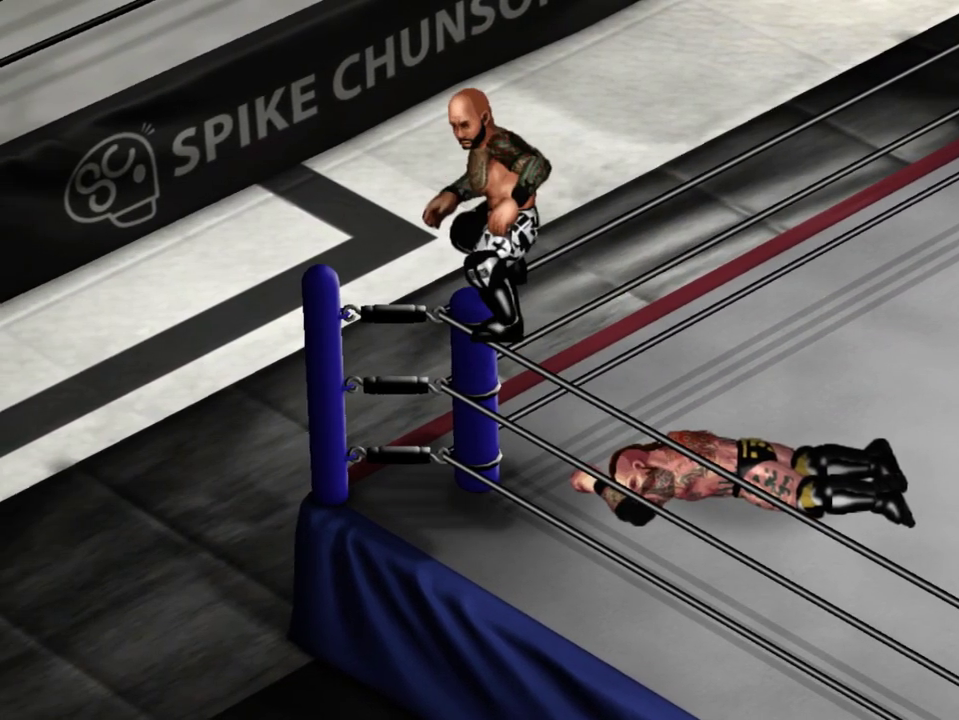
{"dt_ms": 300, "buttons": [], "events": []}
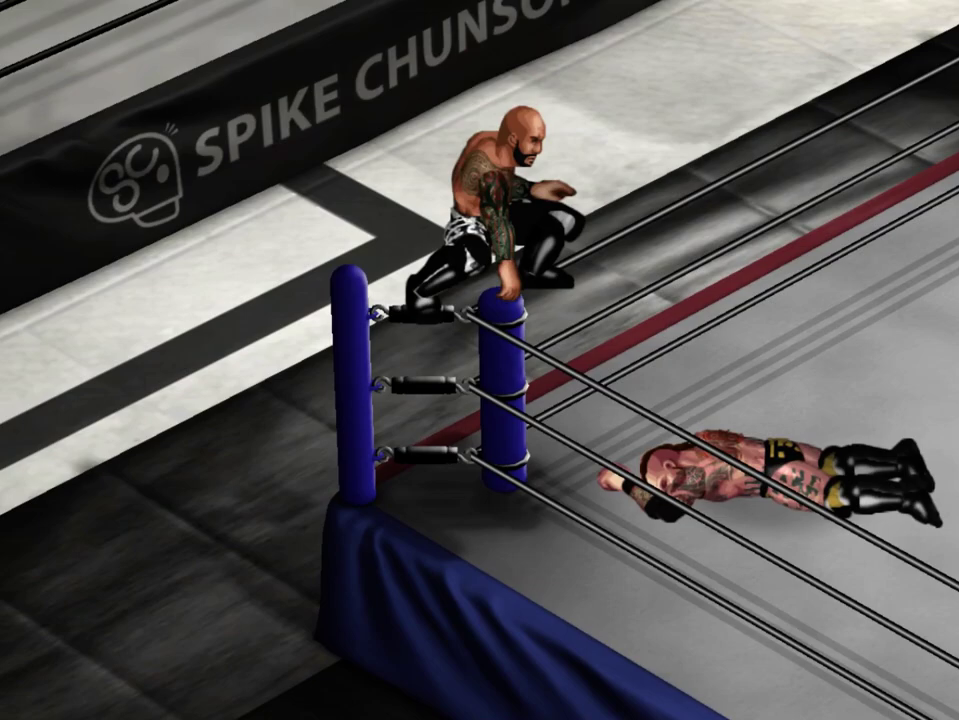
{"dt_ms": 400, "buttons": [], "events": [[117, "X", "down"], [350, "X", "up"]]}
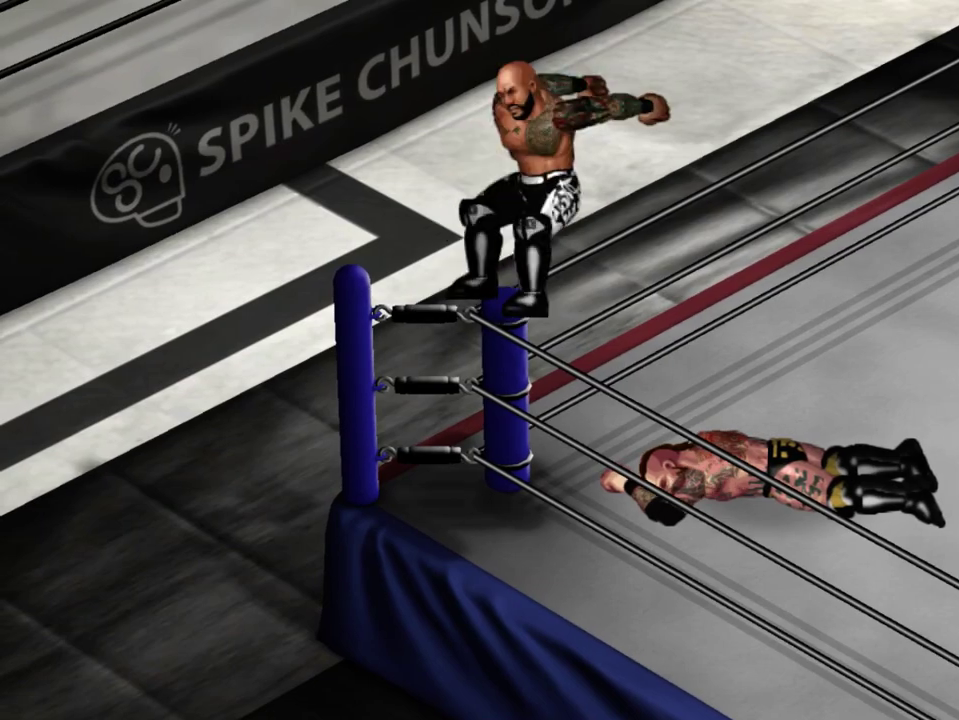
{"dt_ms": 700, "buttons": [], "events": []}
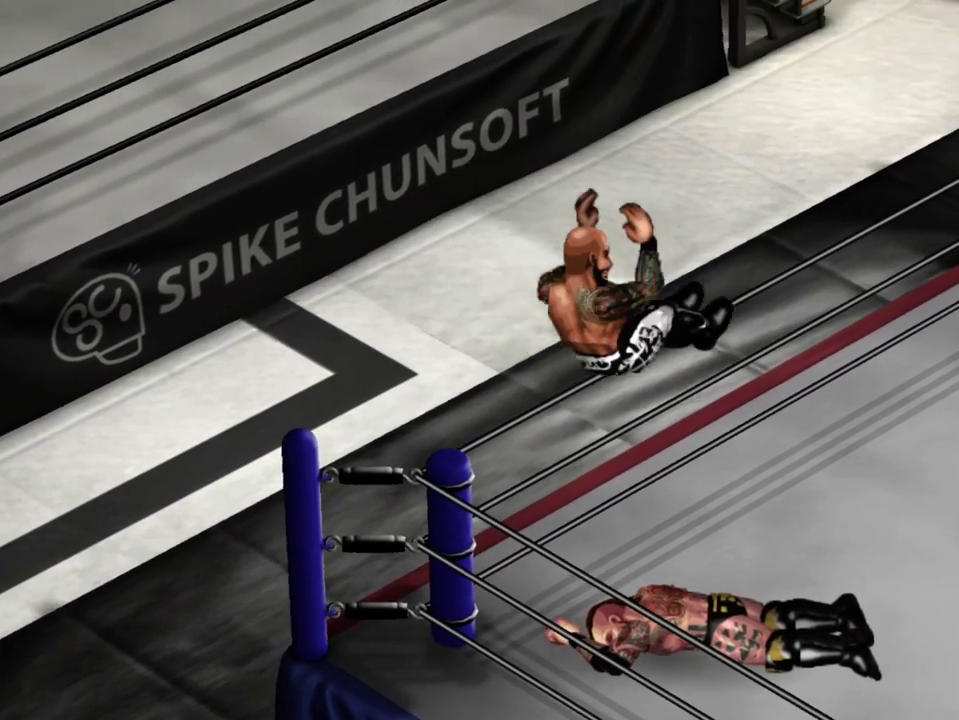
{"dt_ms": 400, "buttons": [], "events": []}
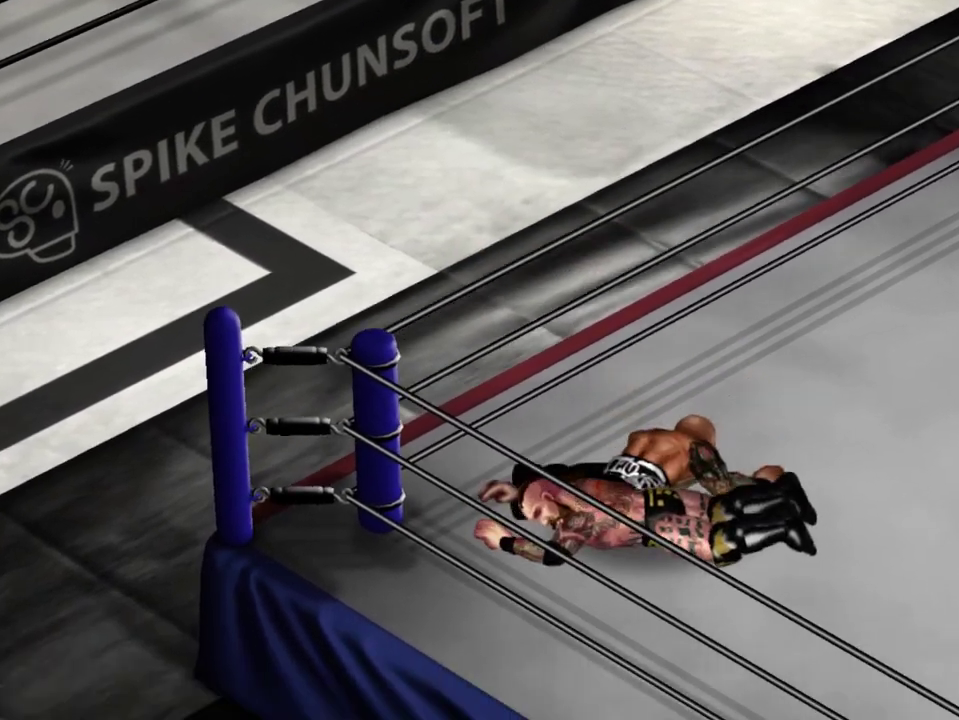
{"dt_ms": 300, "buttons": [], "events": []}
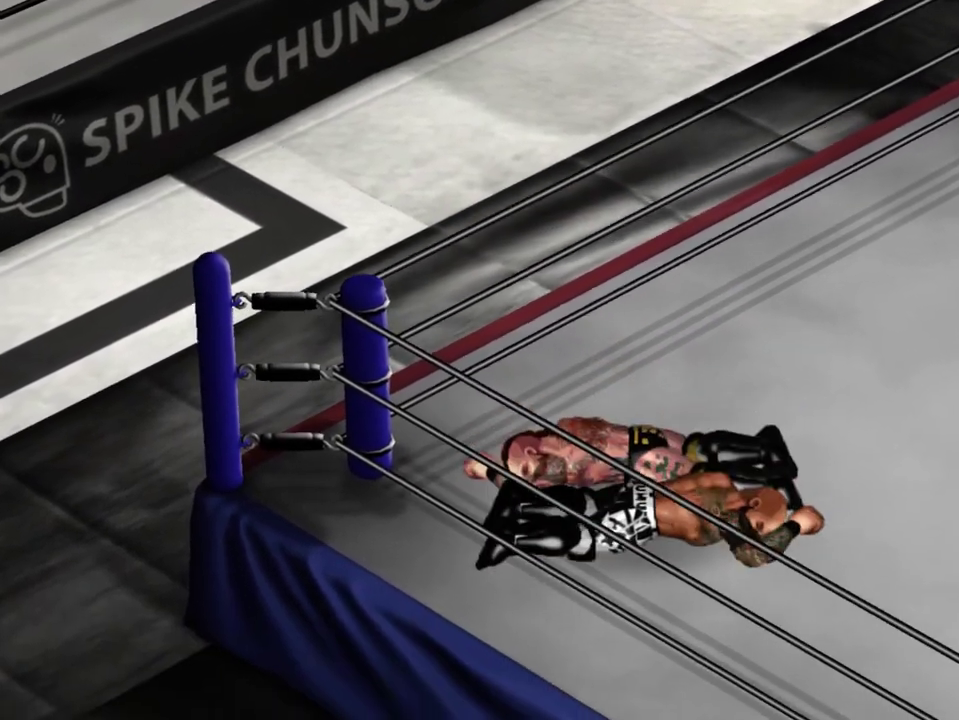
{"dt_ms": 400, "buttons": ["A", "DPAD_UP", "DPAD_LEFT"], "events": [[233, "DPAD_LEFT", "down"], [267, "DPAD_UP", "down"], [317, "A", "down"]]}
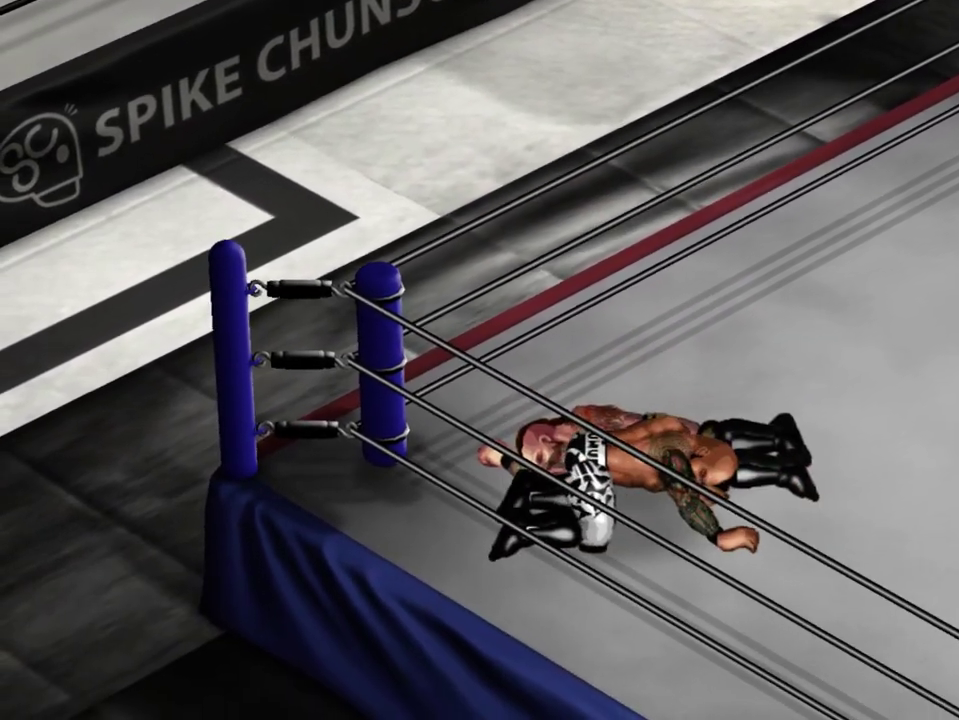
{"dt_ms": 500, "buttons": ["DPAD_DOWN"], "events": [[33, "DPAD_LEFT", "up"], [50, "A", "up"], [50, "DPAD_UP", "up"], [483, "DPAD_DOWN", "down"]]}
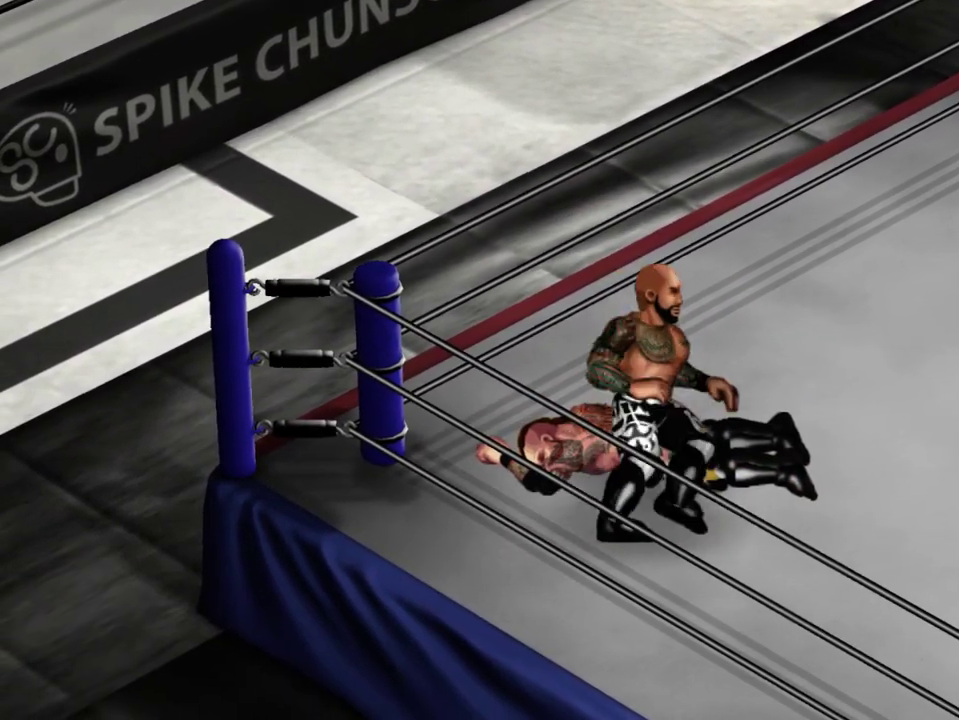
{"dt_ms": 400, "buttons": [], "events": [[200, "DPAD_DOWN", "up"]]}